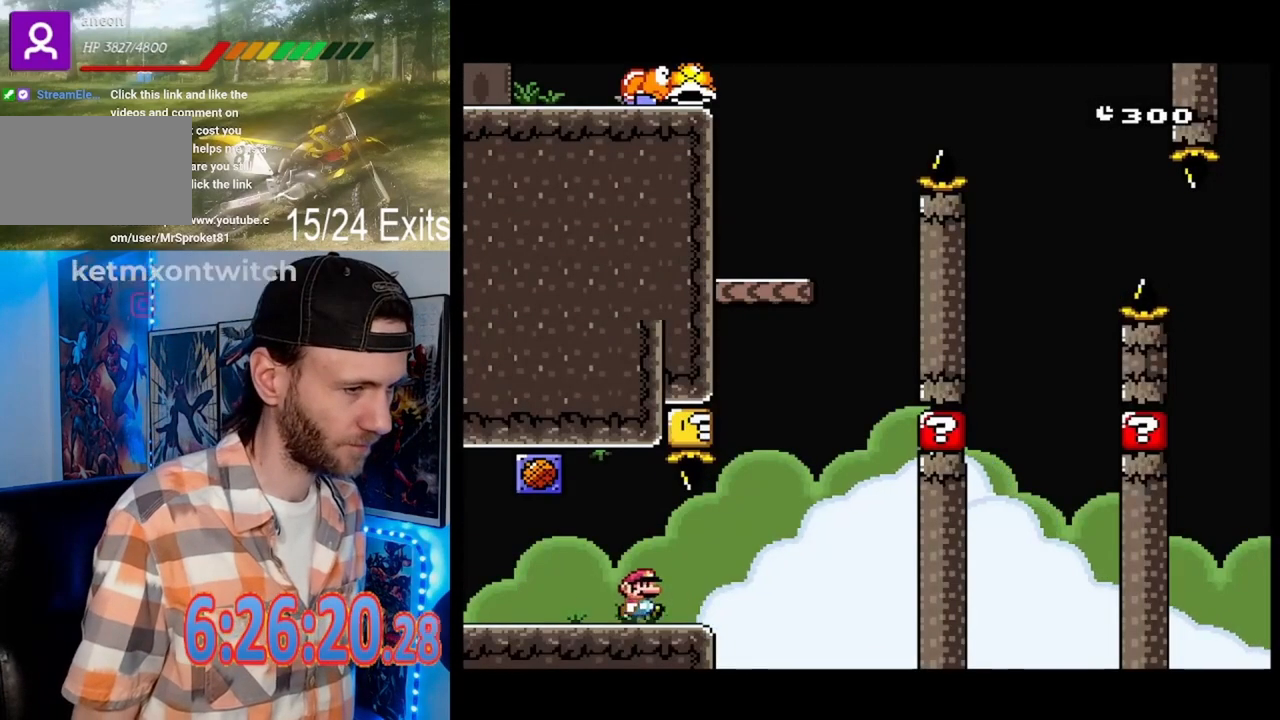
Gameplay with a controller (Nintendo layout); each line is a JSON object with the inputs held at the frame after it. "events" lists button and stick changes between this image and that frame as [ms after this image, input, new state], when the widget could be followed in between. Not read: B L1 L3 R1 R3.
{"buttons": ["Y"], "events": [[33, "DPAD_LEFT", "down"], [167, "DPAD_LEFT", "up"]]}
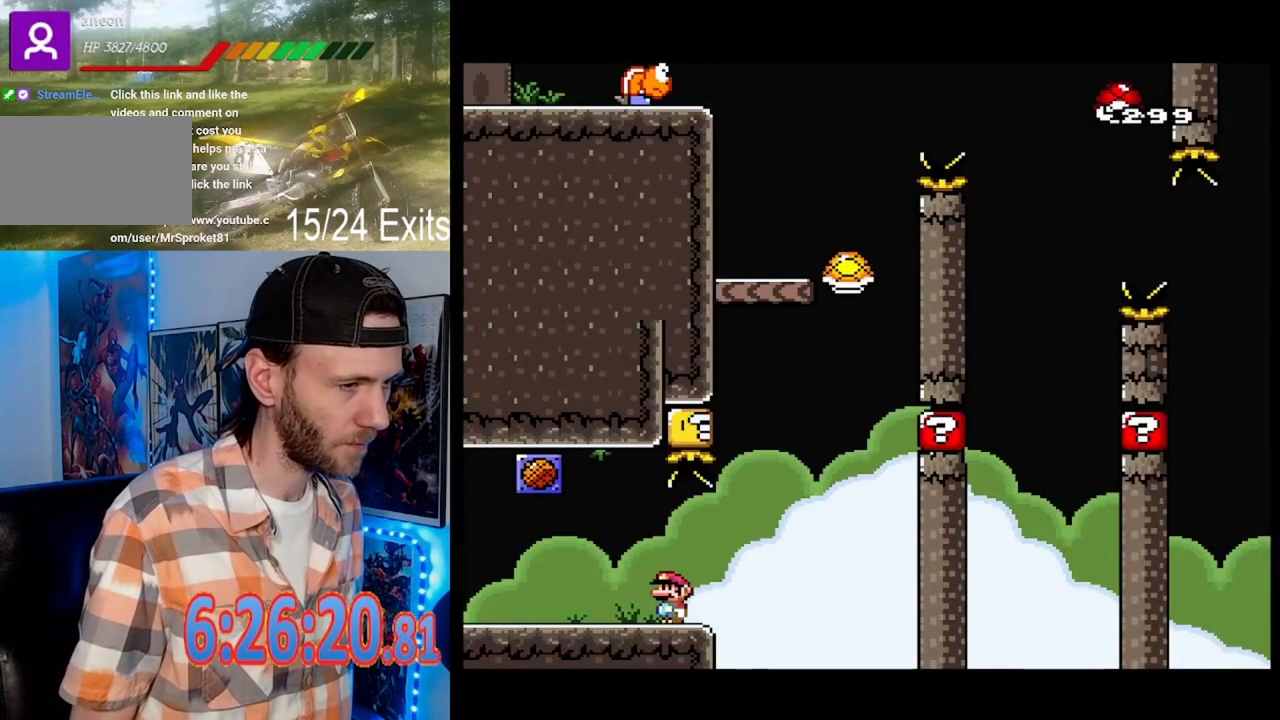
{"buttons": ["Y", "DPAD_UP", "DPAD_RIGHT"], "events": [[67, "DPAD_RIGHT", "down"], [467, "DPAD_UP", "down"]]}
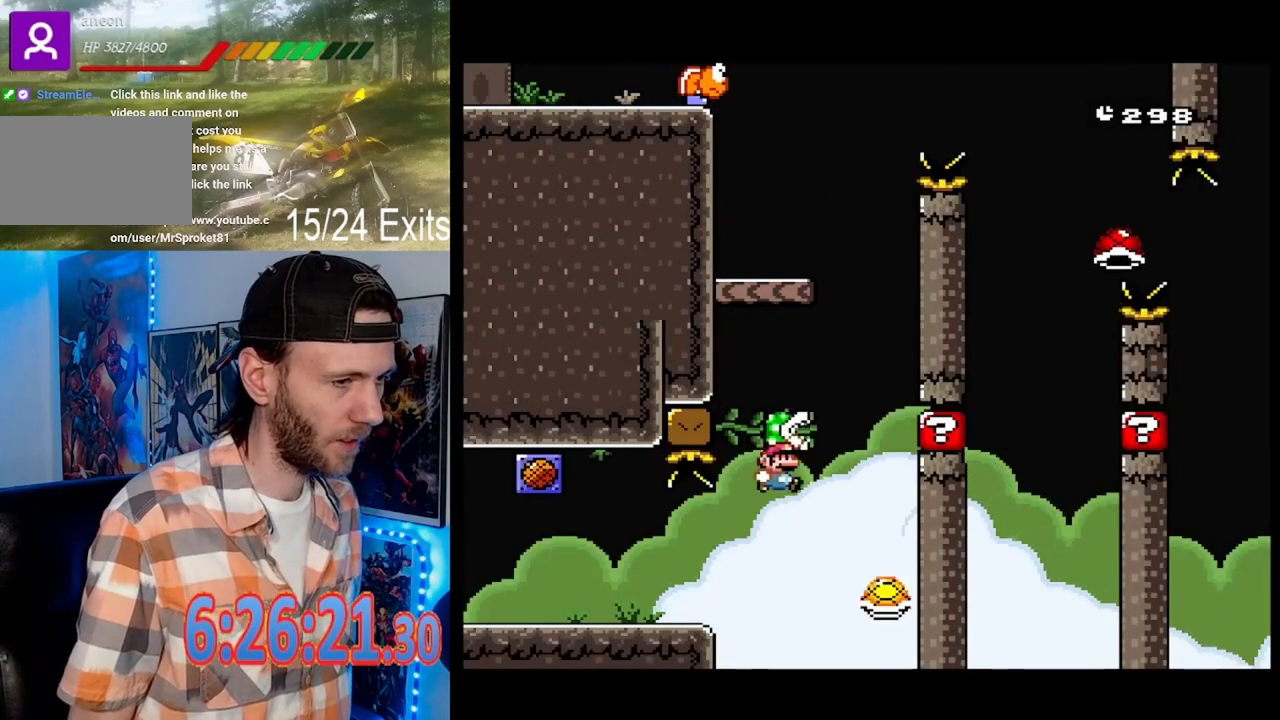
{"buttons": ["Y"], "events": [[67, "DPAD_RIGHT", "up"], [300, "DPAD_UP", "up"], [367, "DPAD_LEFT", "down"], [500, "DPAD_LEFT", "up"]]}
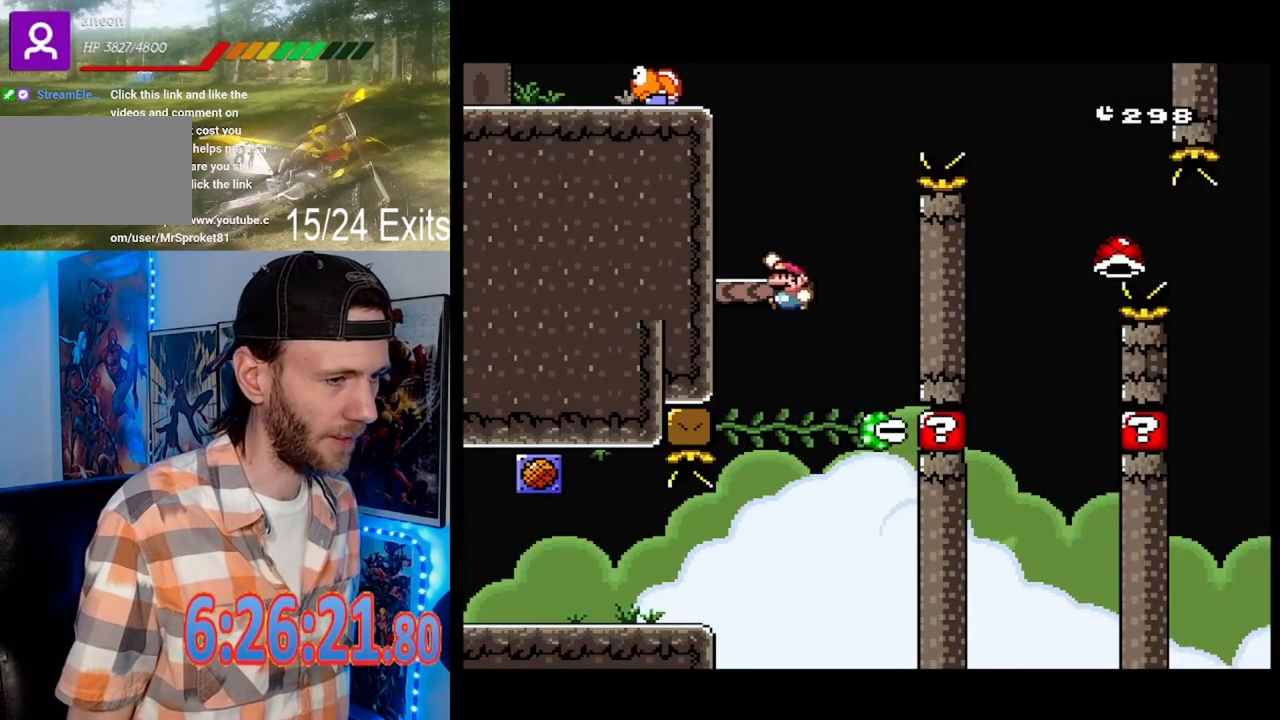
{"buttons": ["Y", "DPAD_RIGHT"], "events": [[67, "DPAD_RIGHT", "down"]]}
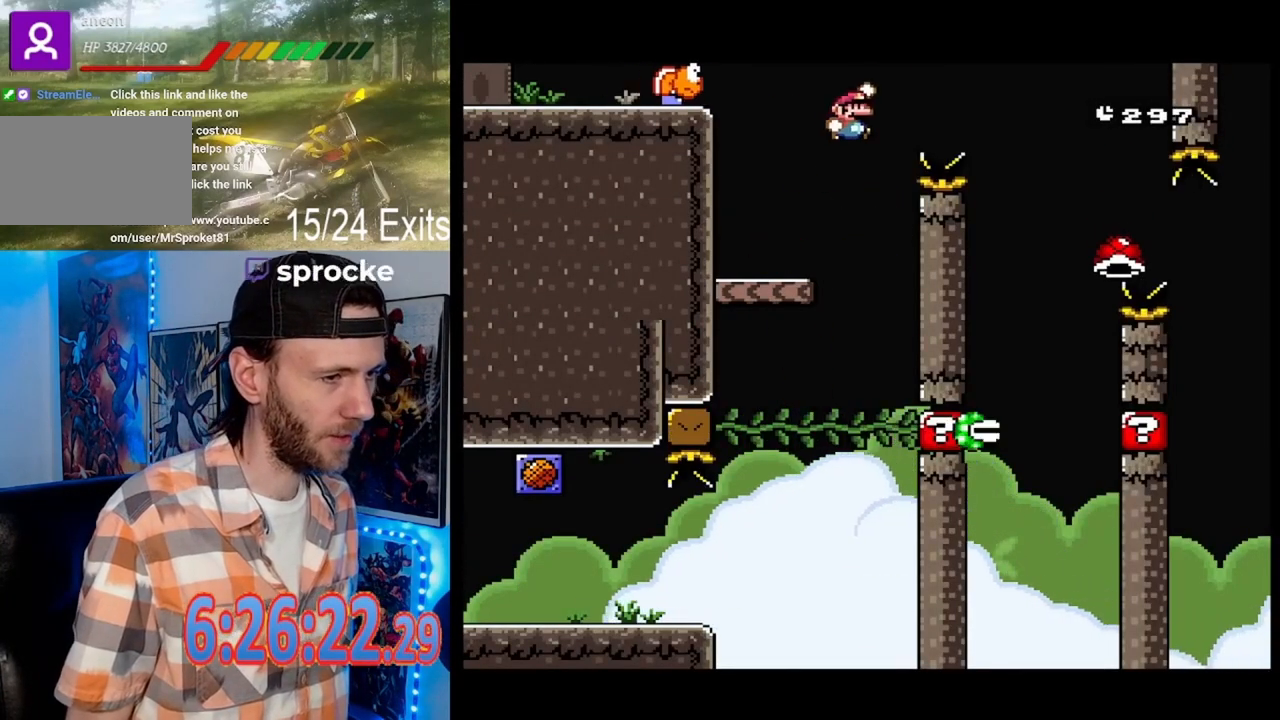
{"buttons": ["Y", "DPAD_UP"], "events": [[333, "DPAD_RIGHT", "up"], [367, "DPAD_LEFT", "down"], [467, "DPAD_UP", "down"], [500, "DPAD_LEFT", "up"]]}
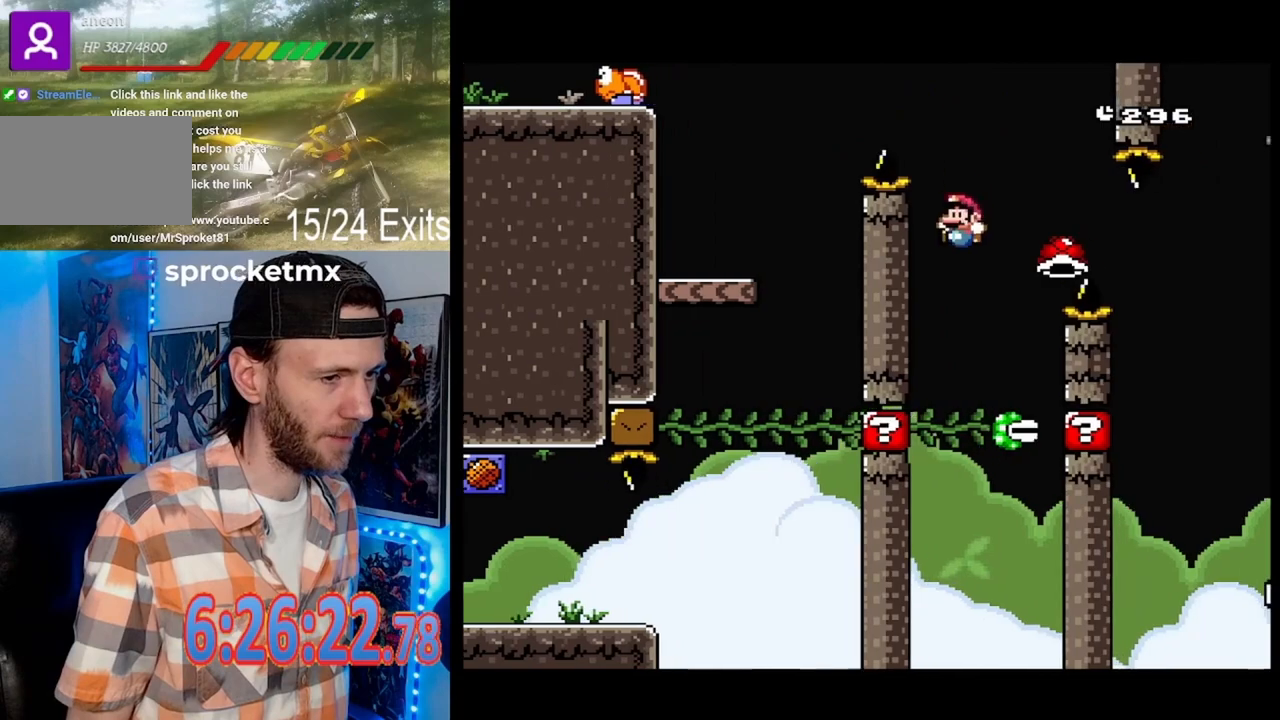
{"buttons": ["Y", "DPAD_UP", "DPAD_RIGHT"], "events": [[100, "DPAD_RIGHT", "down"]]}
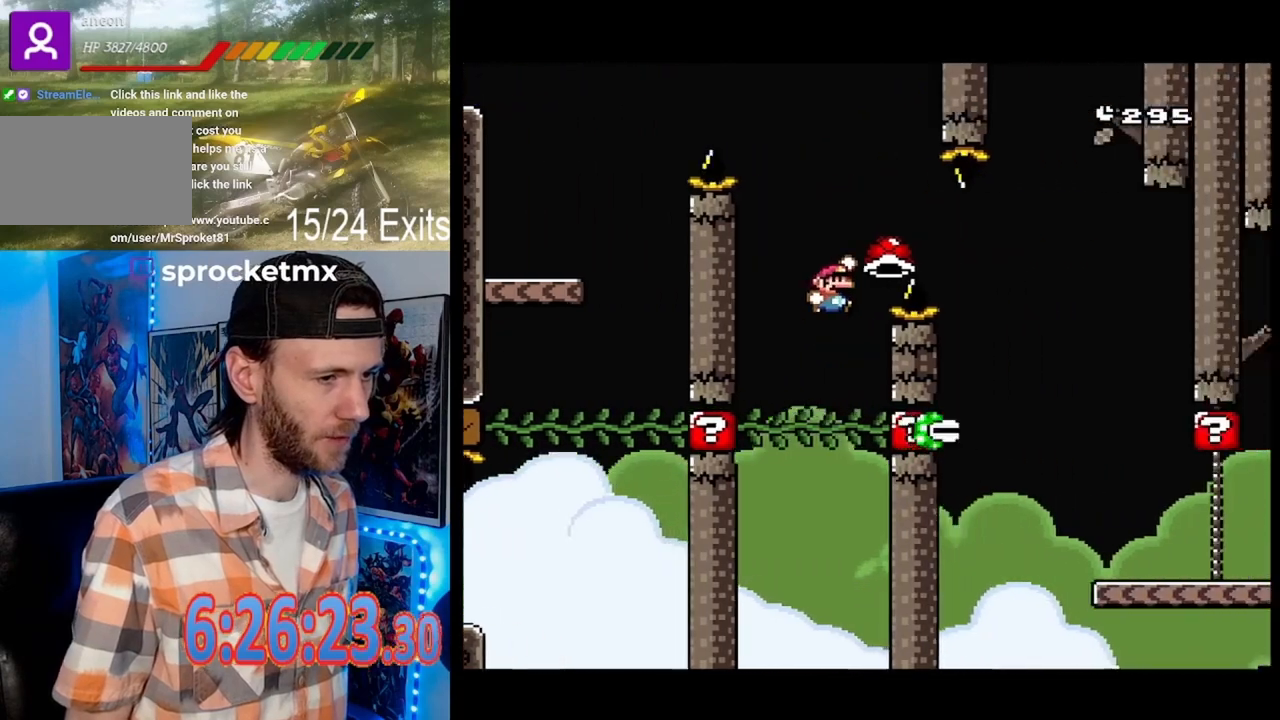
{"buttons": ["Y", "DPAD_RIGHT"], "events": [[233, "DPAD_UP", "up"]]}
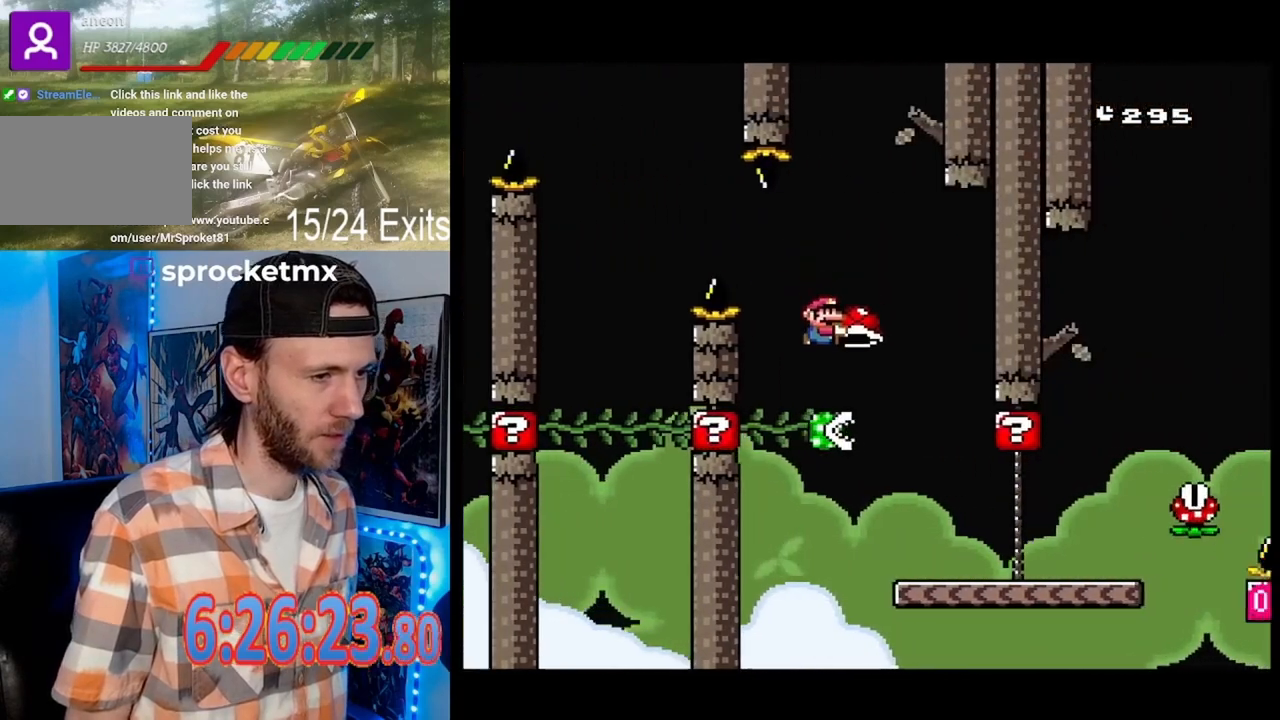
{"buttons": ["X", "DPAD_RIGHT"], "events": [[367, "Y", "up"], [500, "X", "down"]]}
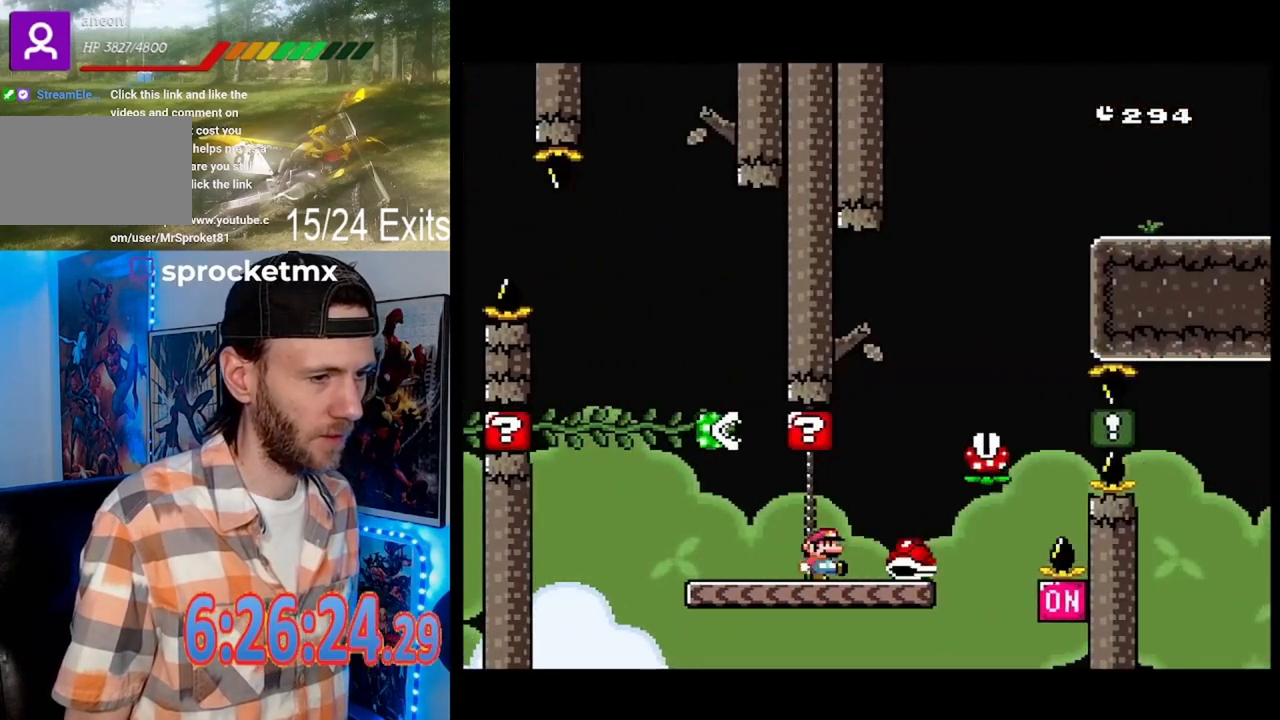
{"buttons": ["A", "X", "DPAD_RIGHT"], "events": [[67, "A", "down"], [100, "DPAD_RIGHT", "up"], [133, "DPAD_LEFT", "down"], [200, "DPAD_LEFT", "up"], [300, "DPAD_RIGHT", "down"], [400, "A", "up"], [467, "A", "down"]]}
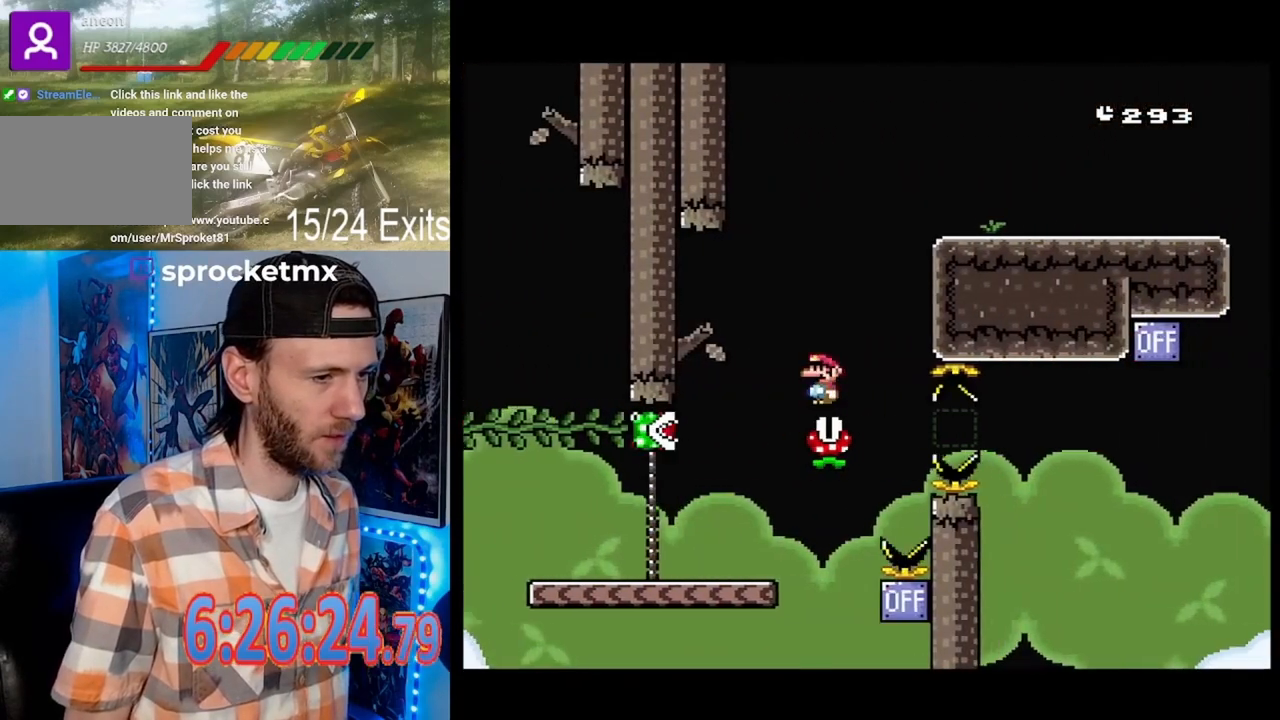
{"buttons": ["A", "X", "DPAD_RIGHT"], "events": [[33, "DPAD_LEFT", "down"], [33, "DPAD_RIGHT", "up"], [167, "DPAD_LEFT", "up"], [233, "DPAD_RIGHT", "down"]]}
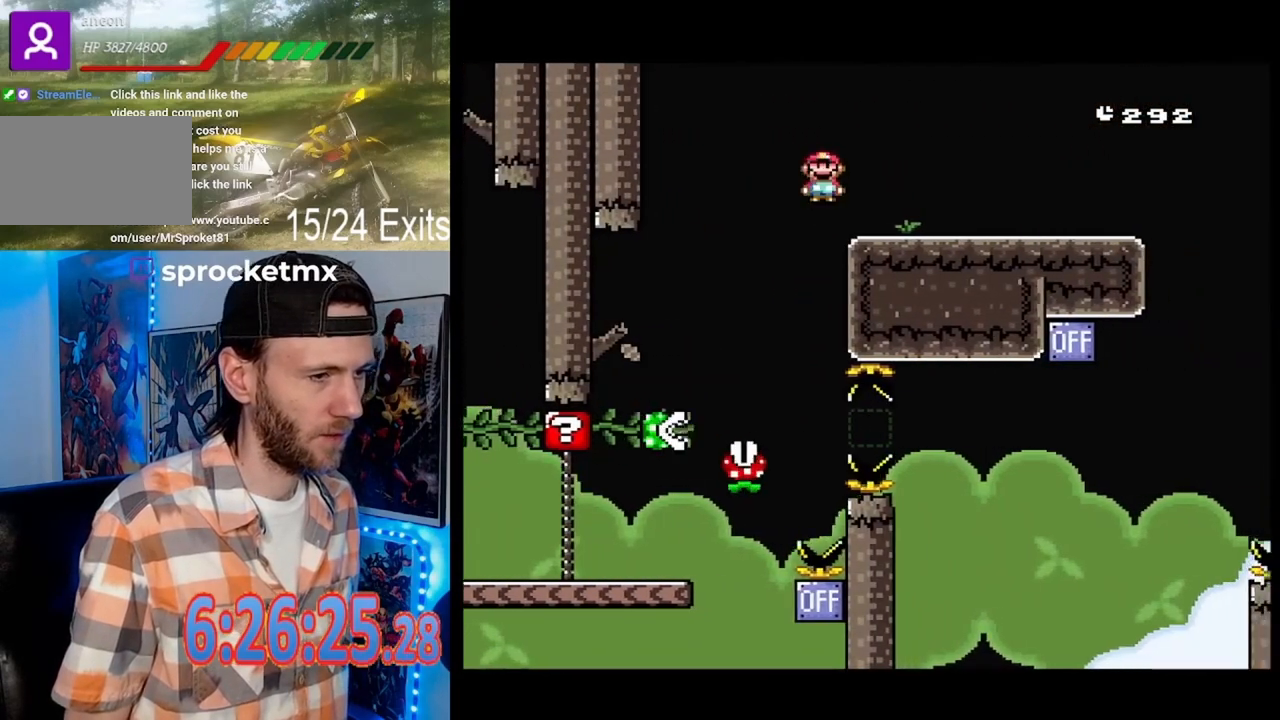
{"buttons": ["Y", "DPAD_RIGHT"], "events": [[100, "A", "up"], [133, "X", "up"], [200, "Y", "down"]]}
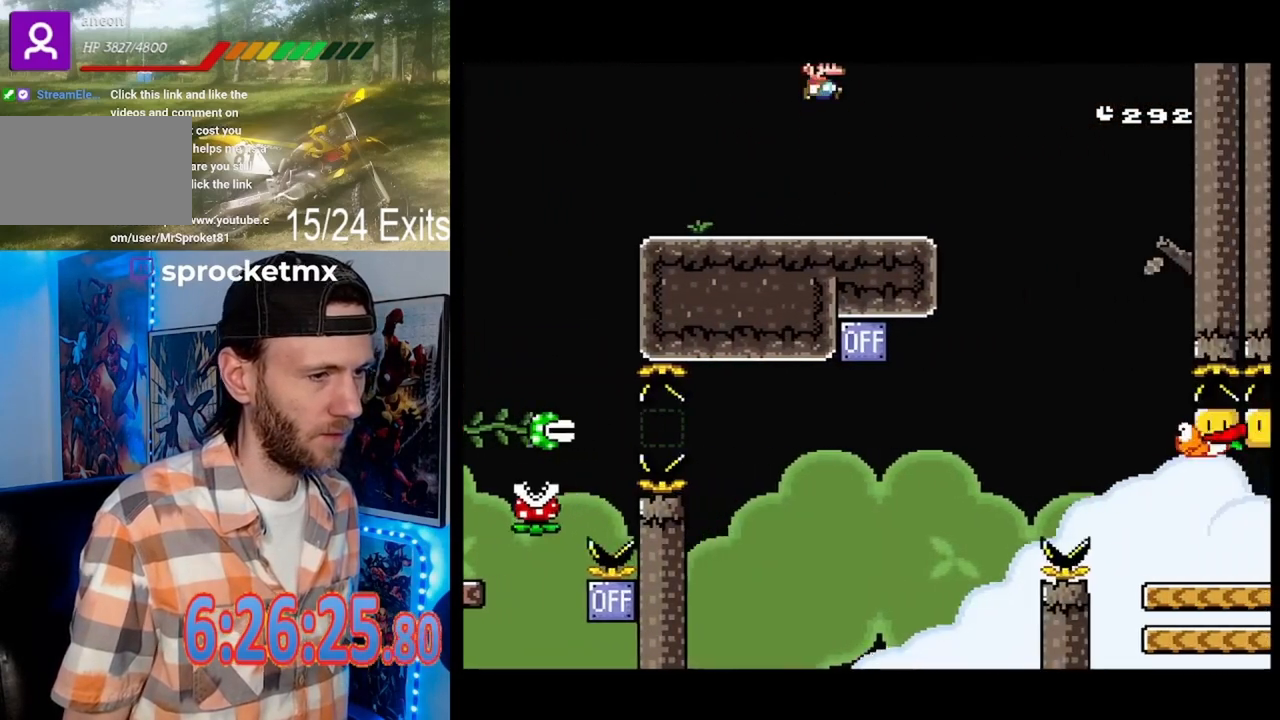
{"buttons": ["Y"], "events": [[100, "DPAD_RIGHT", "up"], [333, "DPAD_LEFT", "down"], [433, "DPAD_LEFT", "up"]]}
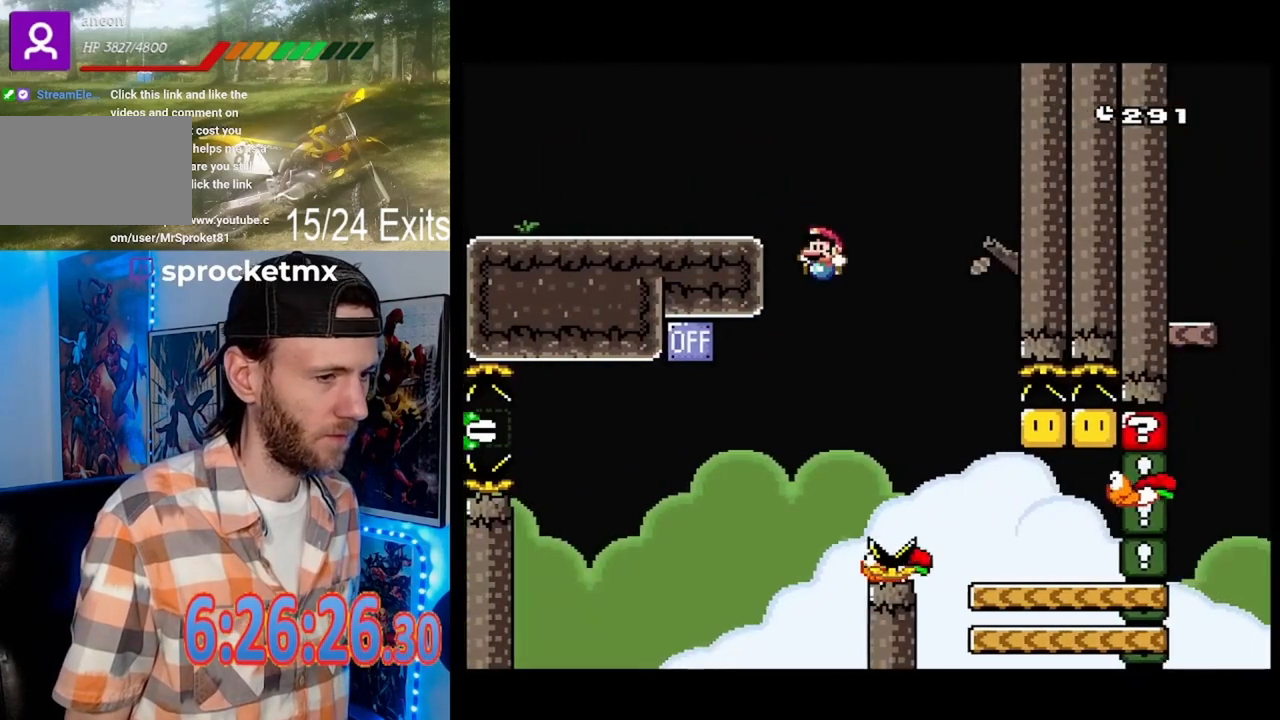
{"buttons": ["Y"], "events": [[67, "DPAD_LEFT", "down"], [467, "DPAD_LEFT", "up"]]}
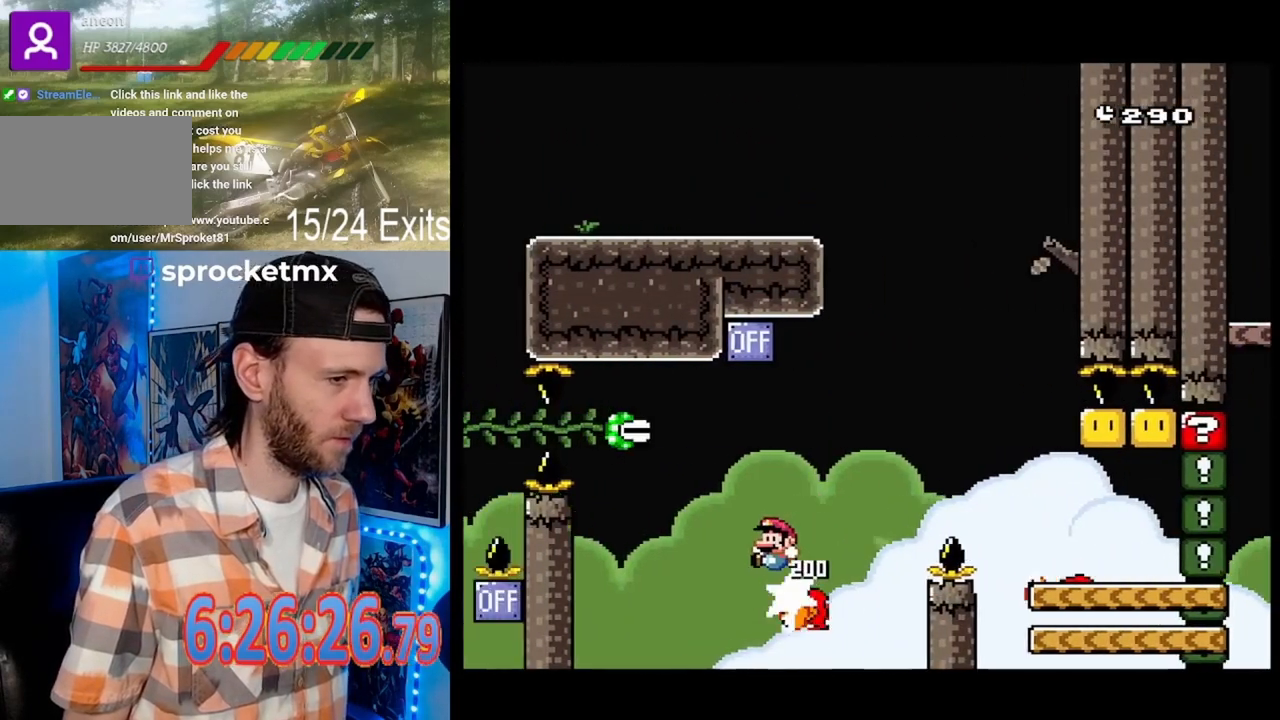
{"buttons": ["Y"], "events": [[67, "DPAD_RIGHT", "down"], [467, "DPAD_RIGHT", "up"]]}
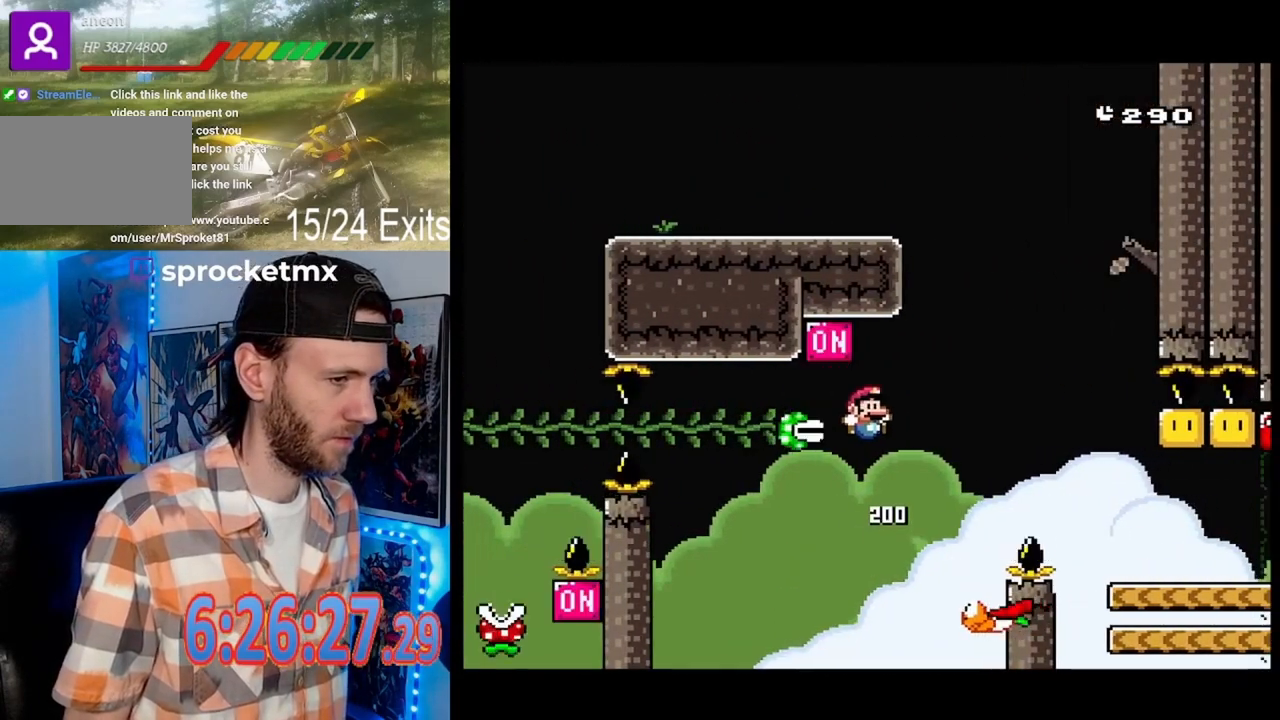
{"buttons": ["Y", "DPAD_RIGHT"], "events": [[33, "DPAD_LEFT", "down"], [133, "DPAD_LEFT", "up"], [167, "DPAD_RIGHT", "down"]]}
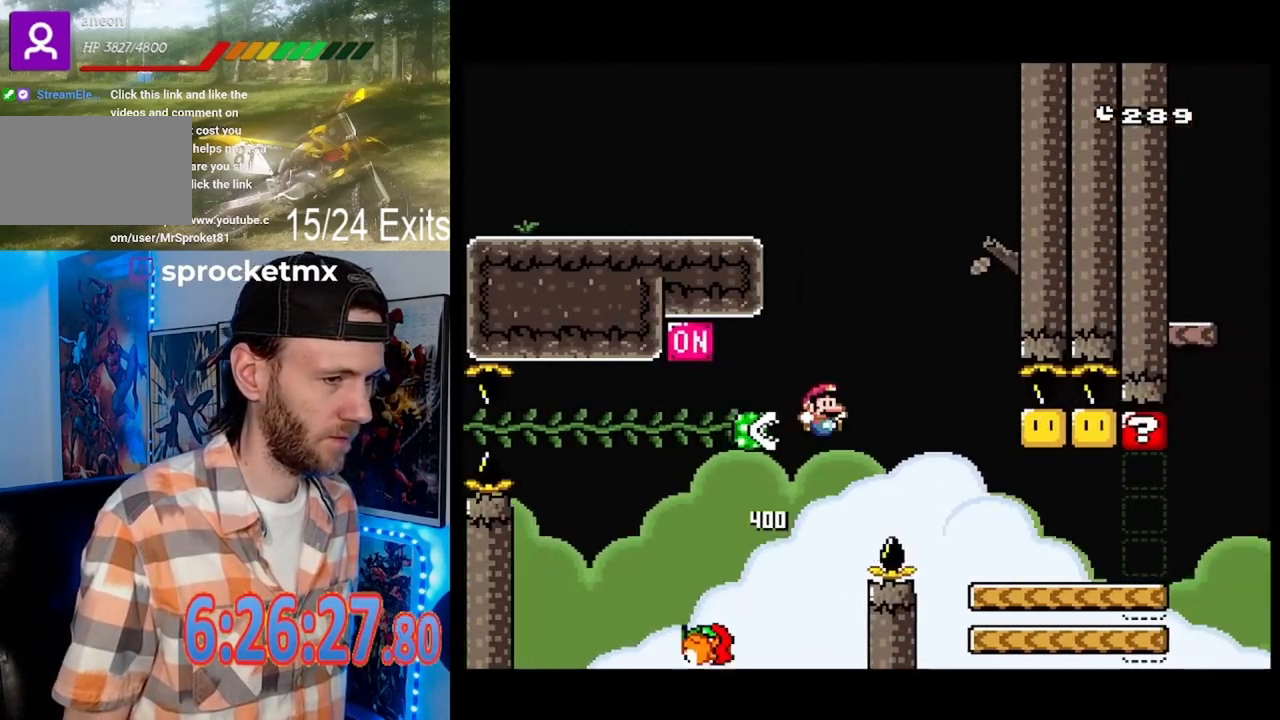
{"buttons": ["Y", "DPAD_LEFT"], "events": [[467, "DPAD_RIGHT", "up"], [500, "DPAD_LEFT", "down"]]}
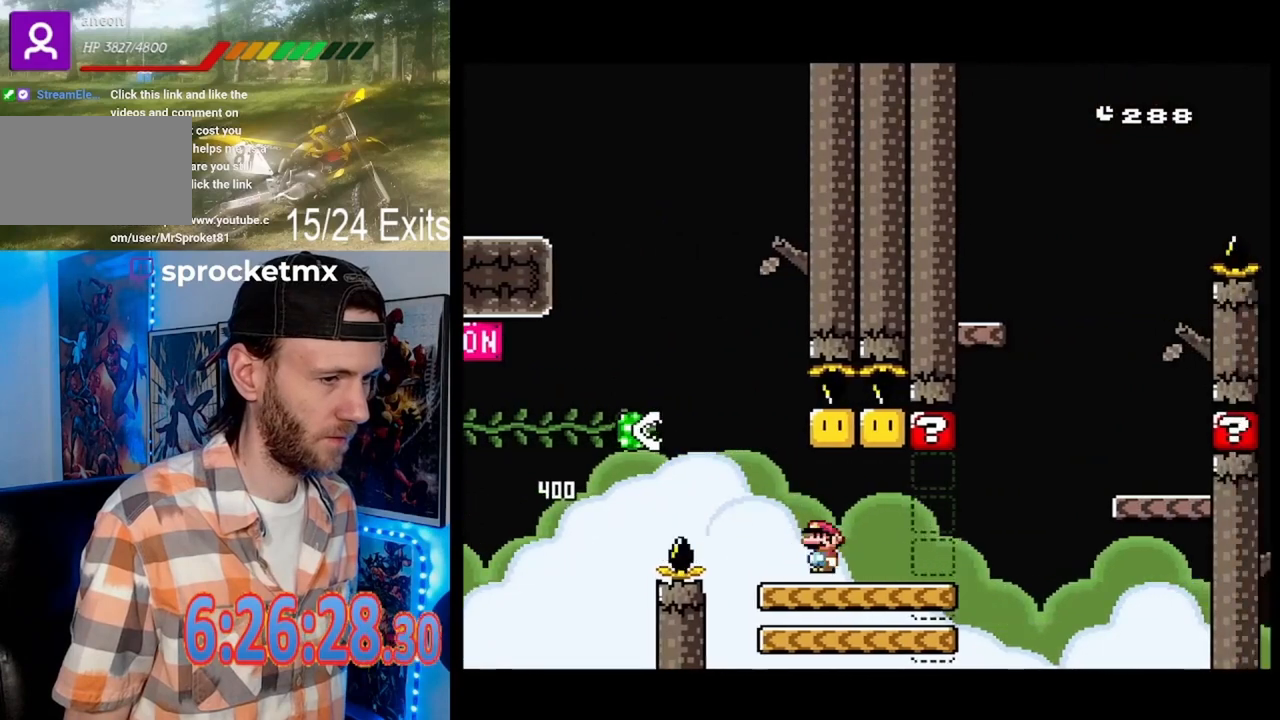
{"buttons": ["Y", "DPAD_LEFT"], "events": [[133, "DPAD_LEFT", "up"], [233, "DPAD_RIGHT", "down"], [433, "DPAD_LEFT", "down"], [433, "DPAD_RIGHT", "up"]]}
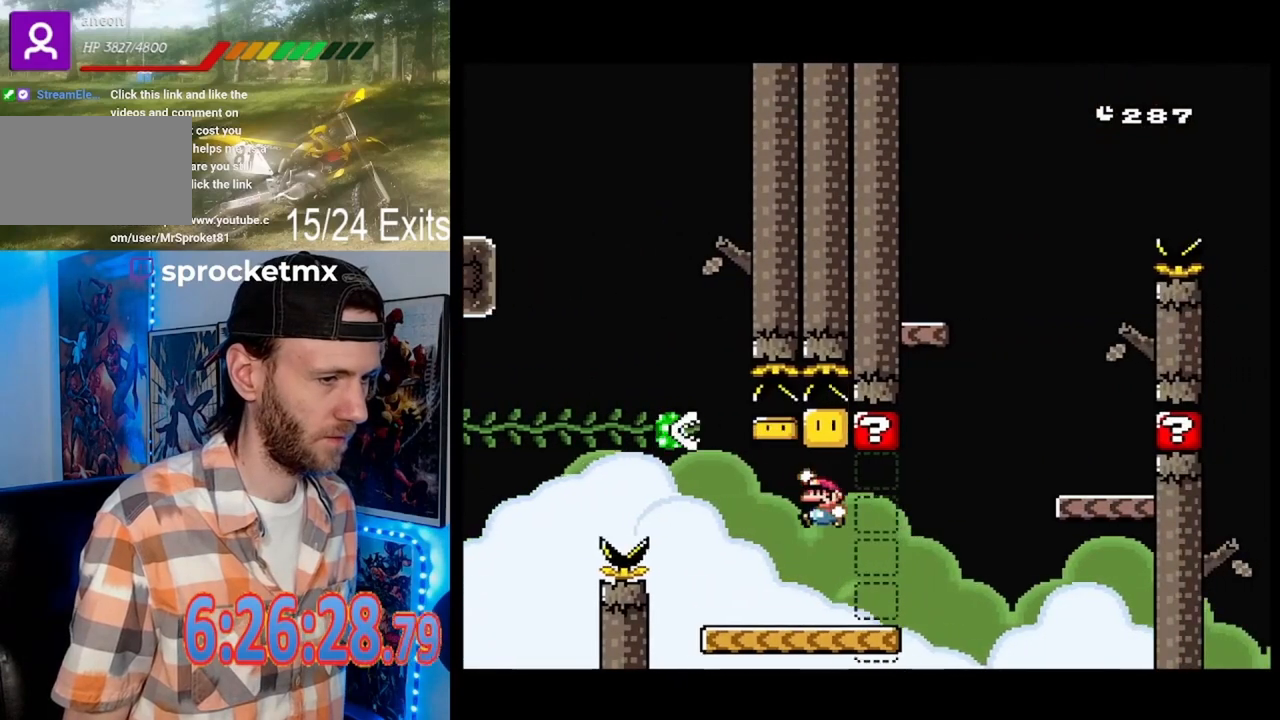
{"buttons": ["Y", "DPAD_RIGHT"], "events": [[67, "DPAD_LEFT", "up"], [133, "DPAD_RIGHT", "down"]]}
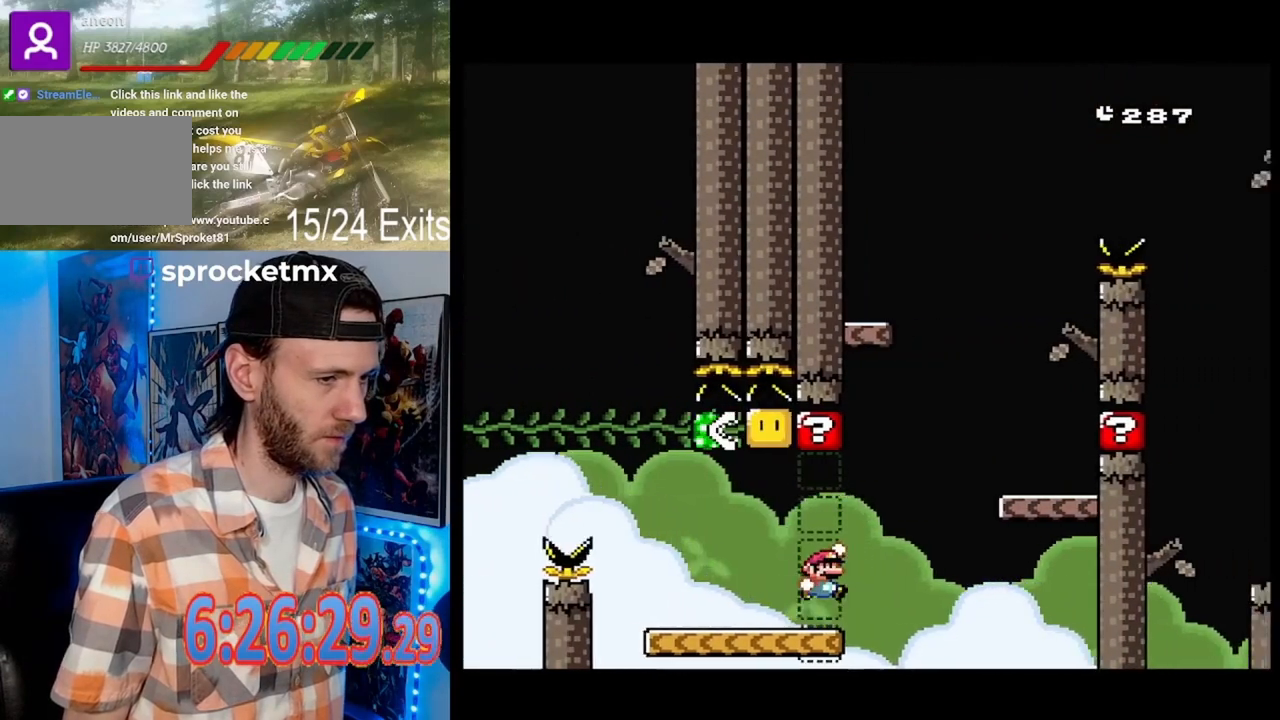
{"buttons": ["Y", "DPAD_LEFT"], "events": [[367, "DPAD_RIGHT", "up"], [467, "DPAD_LEFT", "down"]]}
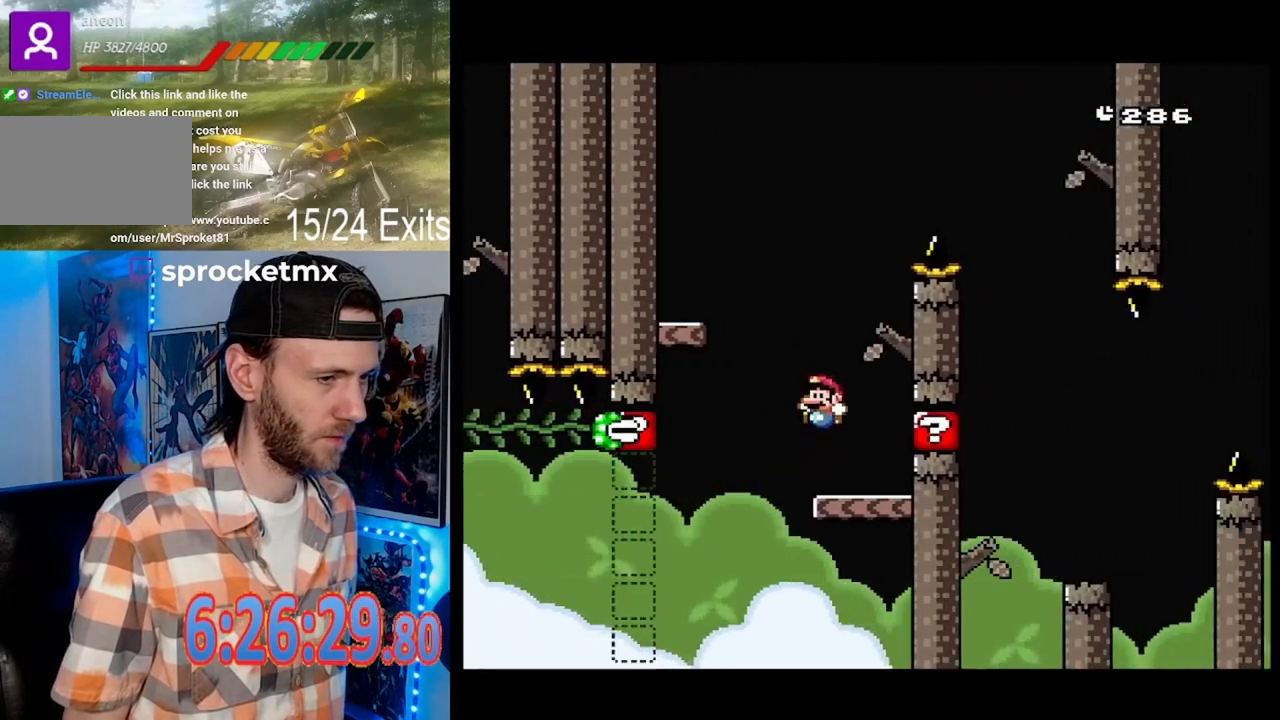
{"buttons": ["Y", "DPAD_LEFT"], "events": []}
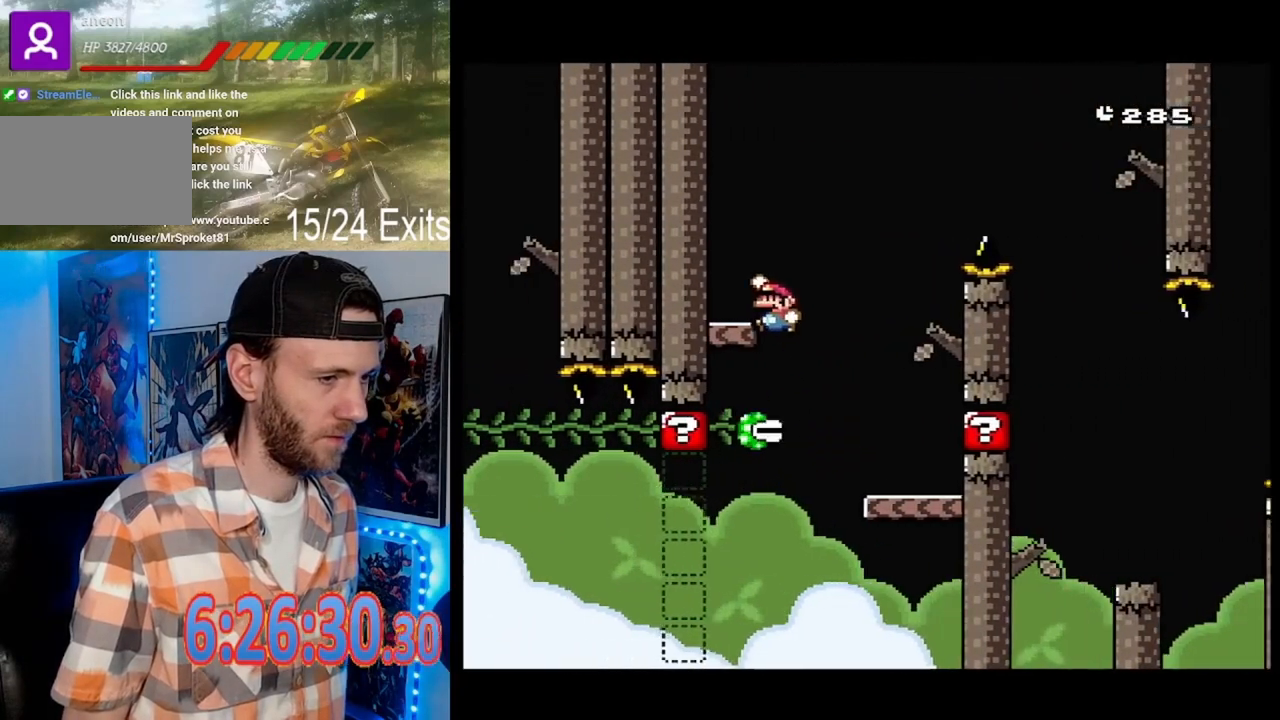
{"buttons": ["Y", "DPAD_RIGHT"], "events": [[100, "DPAD_LEFT", "up"], [200, "DPAD_RIGHT", "down"]]}
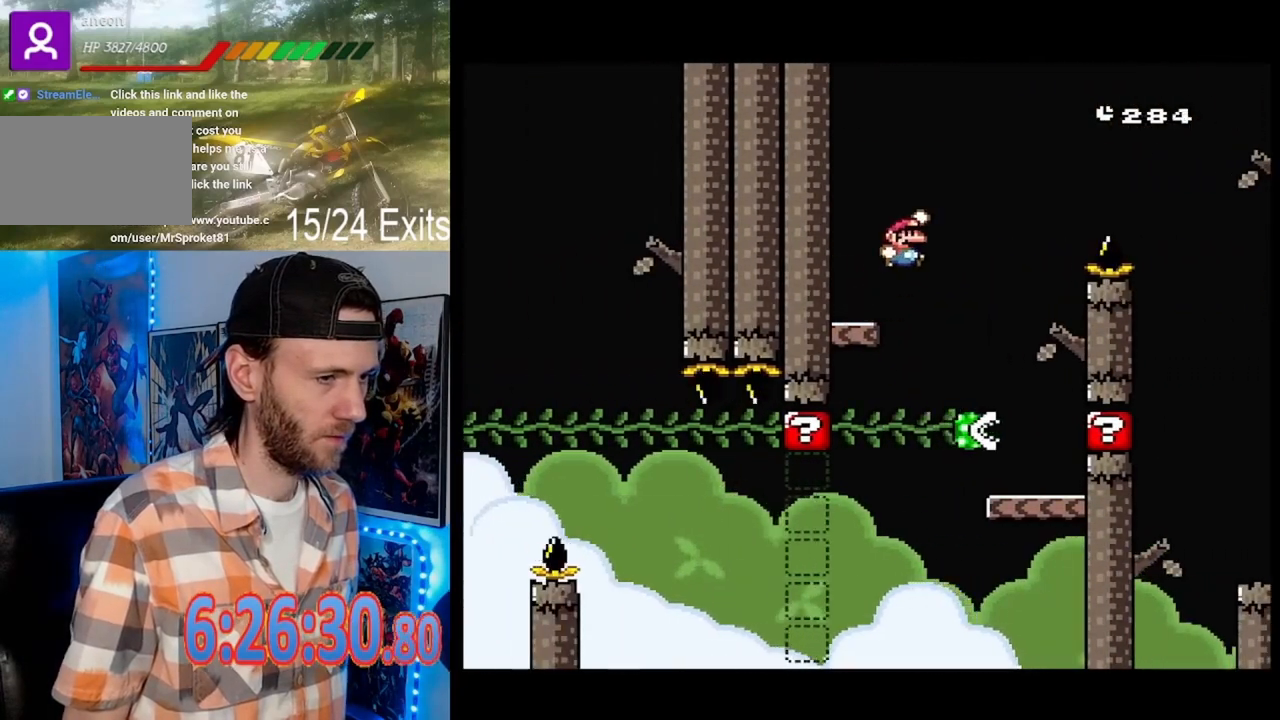
{"buttons": ["Y", "DPAD_RIGHT"], "events": []}
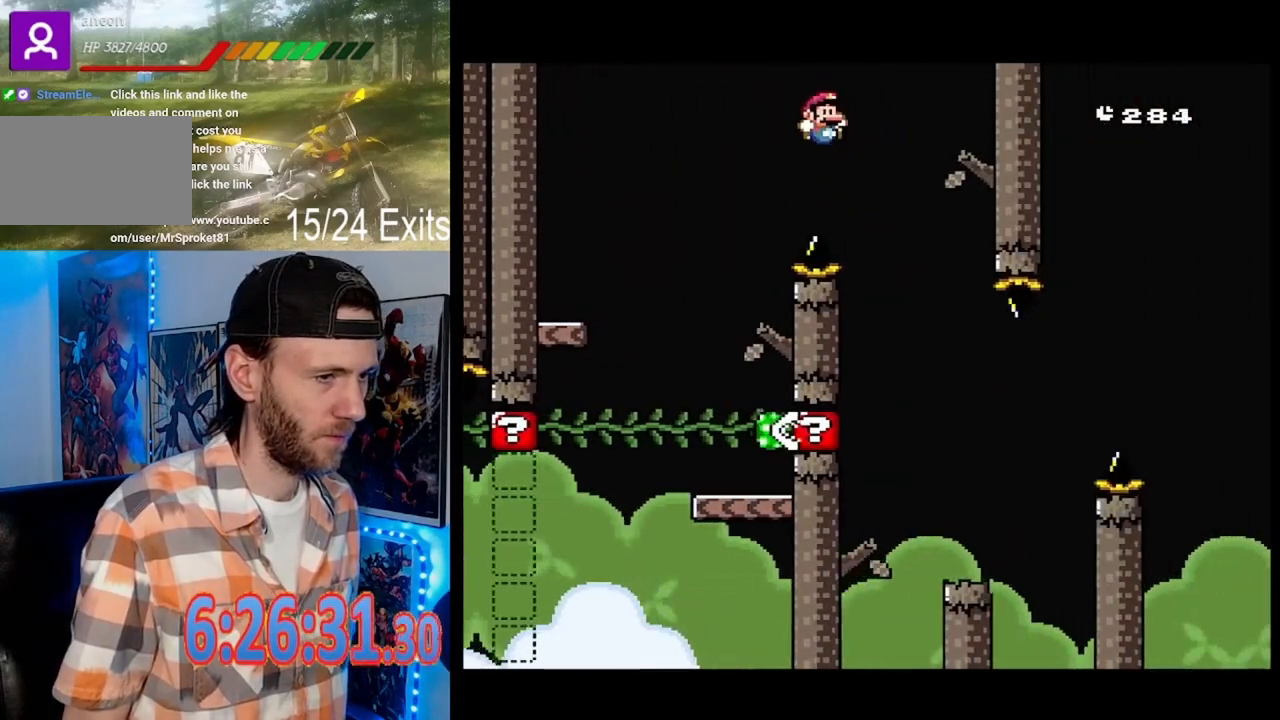
{"buttons": ["Y"], "events": [[133, "DPAD_RIGHT", "up"], [267, "DPAD_LEFT", "down"], [433, "DPAD_LEFT", "up"]]}
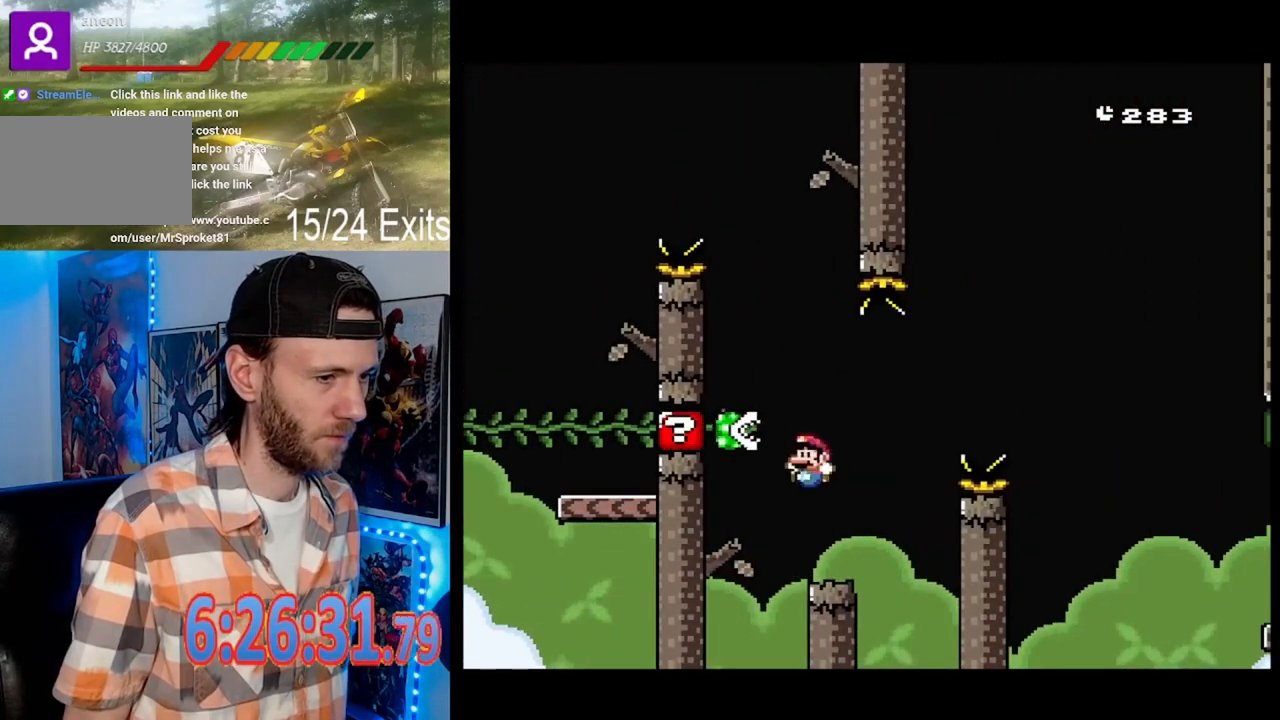
{"buttons": ["Y", "DPAD_RIGHT"], "events": [[33, "DPAD_RIGHT", "down"]]}
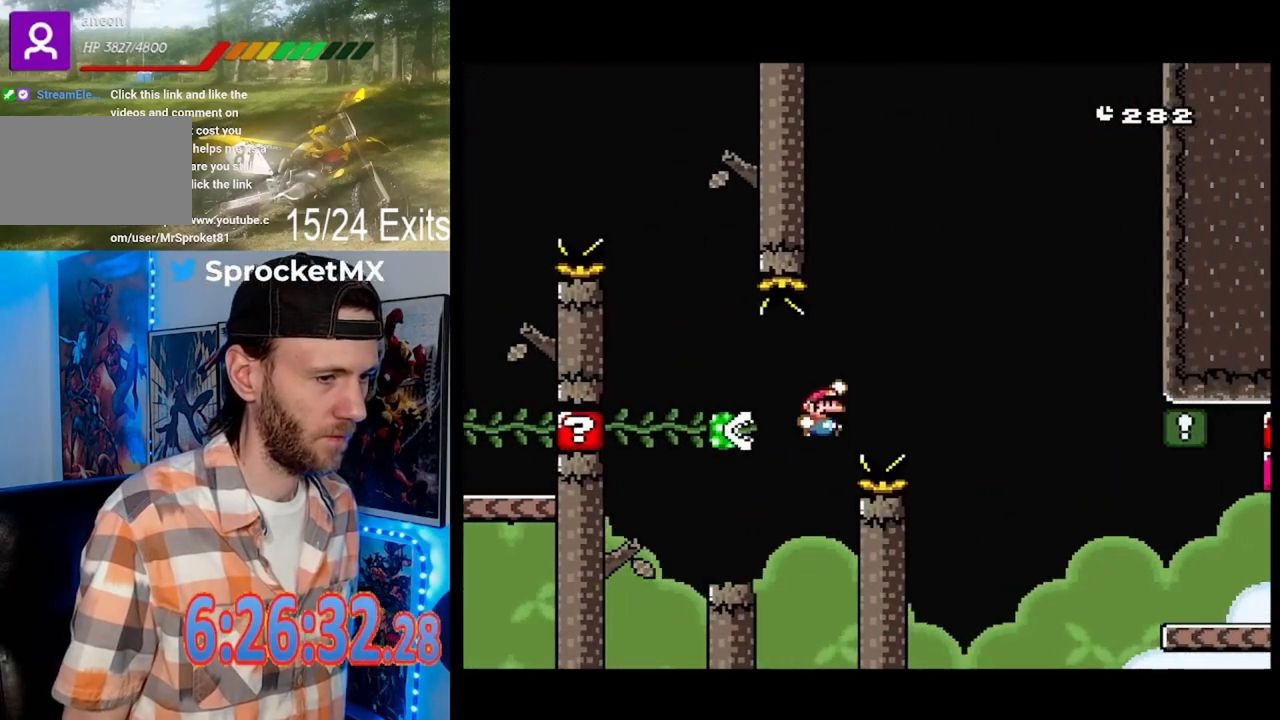
{"buttons": ["Y", "DPAD_RIGHT"], "events": []}
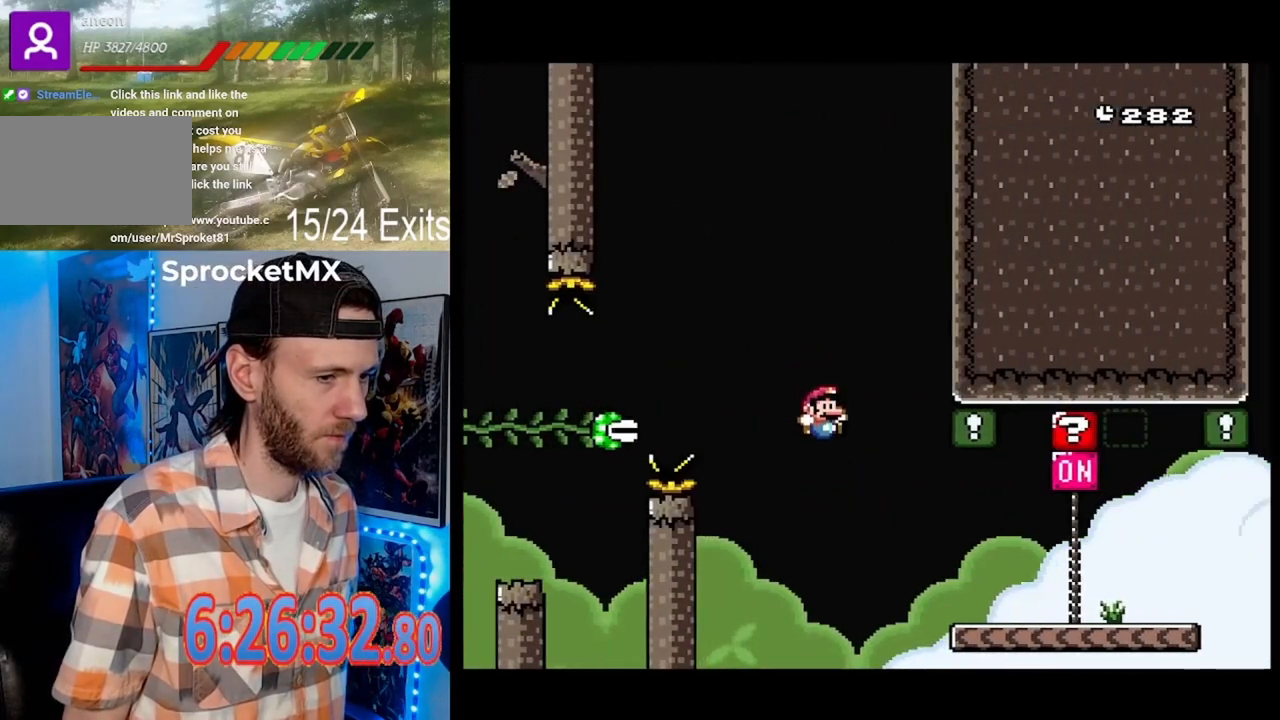
{"buttons": ["Y"], "events": [[500, "DPAD_RIGHT", "up"]]}
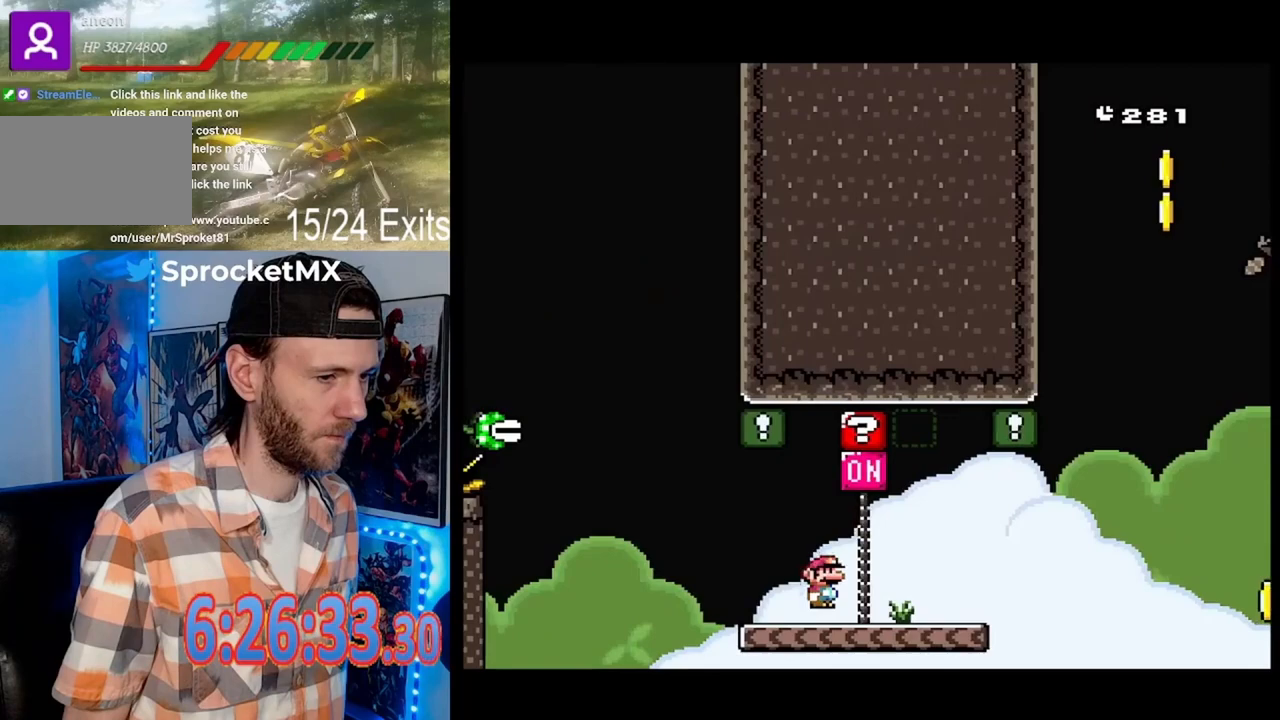
{"buttons": ["Y"], "events": [[67, "DPAD_LEFT", "down"], [167, "DPAD_LEFT", "up"]]}
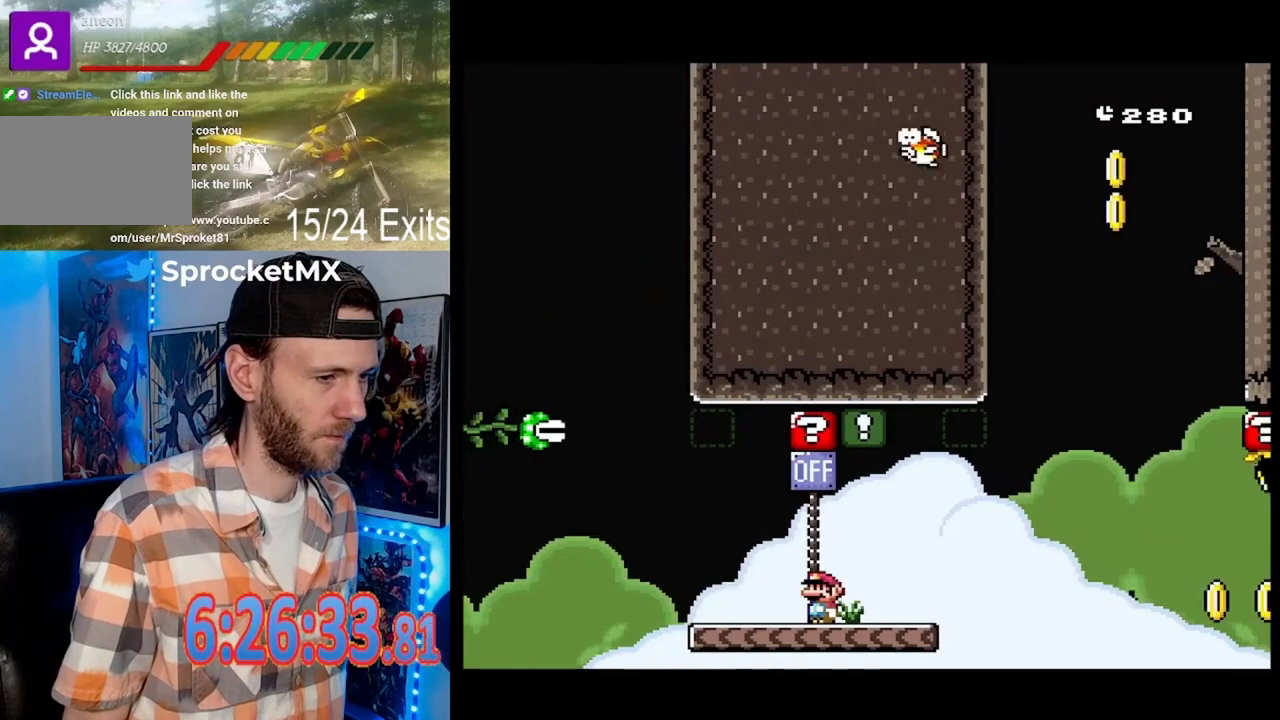
{"buttons": ["Y"], "events": [[167, "DPAD_RIGHT", "down"], [433, "DPAD_RIGHT", "up"]]}